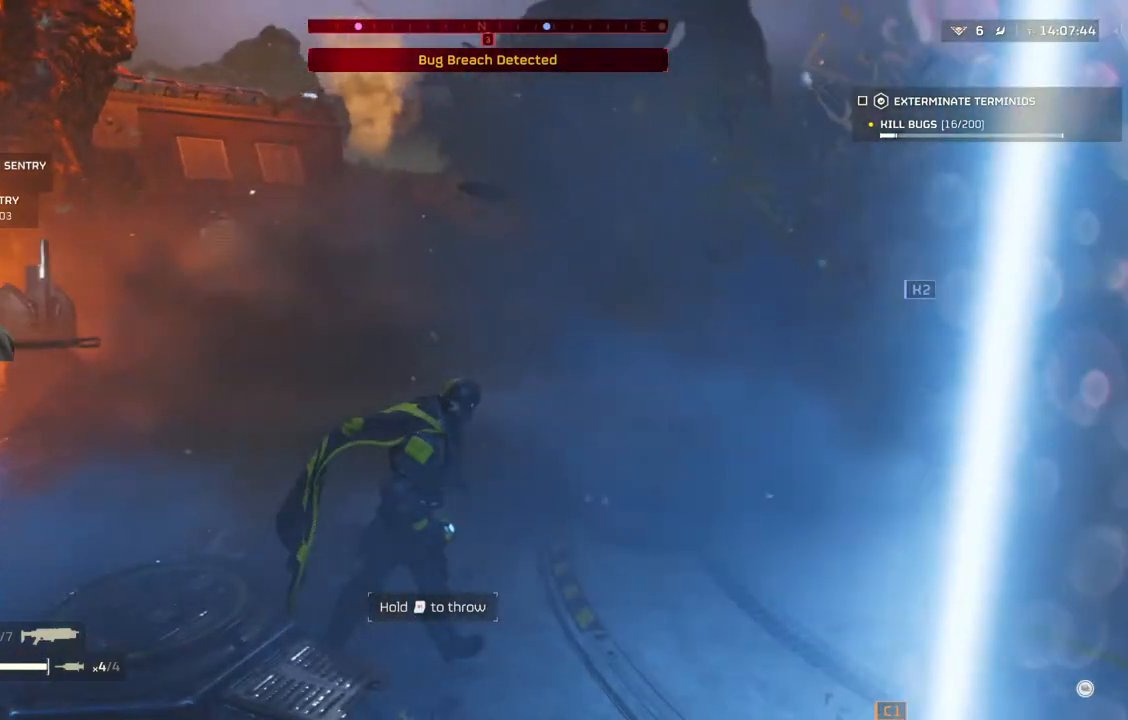
Gameplay with a controller (PlayStation layout); each line is a JSON object with the inputs held at the frame after it. "events" lists button and stick changes between this image and that frame as [ms after this image, input, new state], when the widget could be followed in between. Not read: L1 right_stick.
{"buttons": [], "left_stick": "right", "events": [[33, "left_stick", "right"]]}
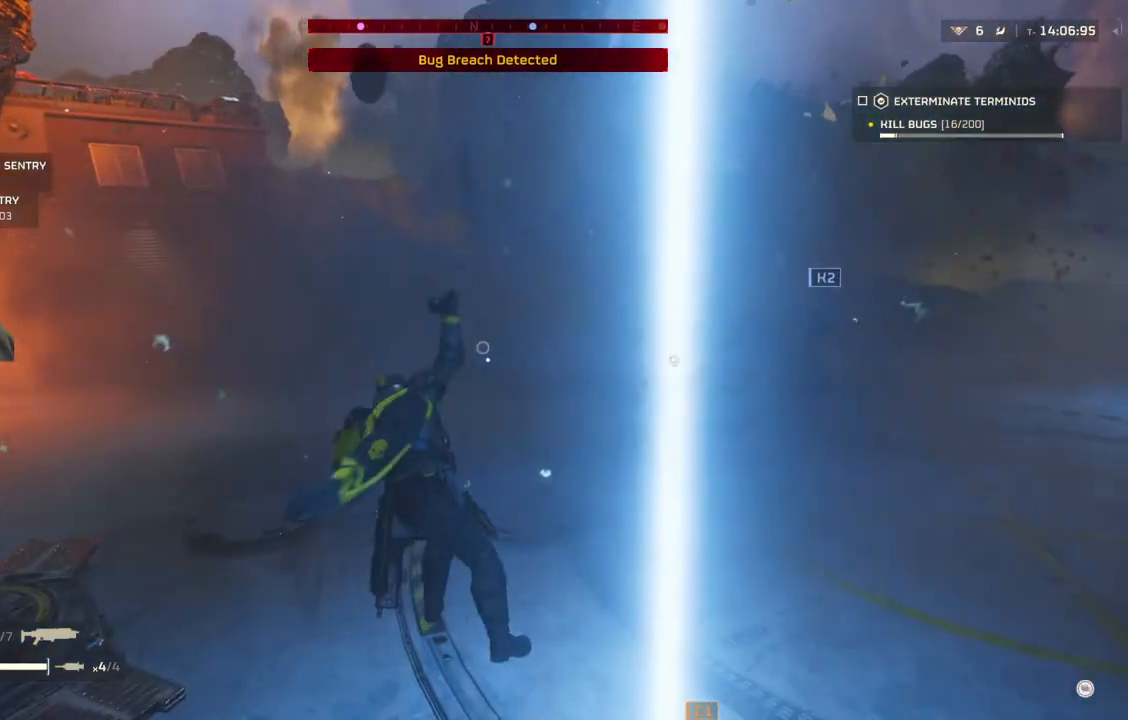
{"buttons": [], "left_stick": "right", "events": []}
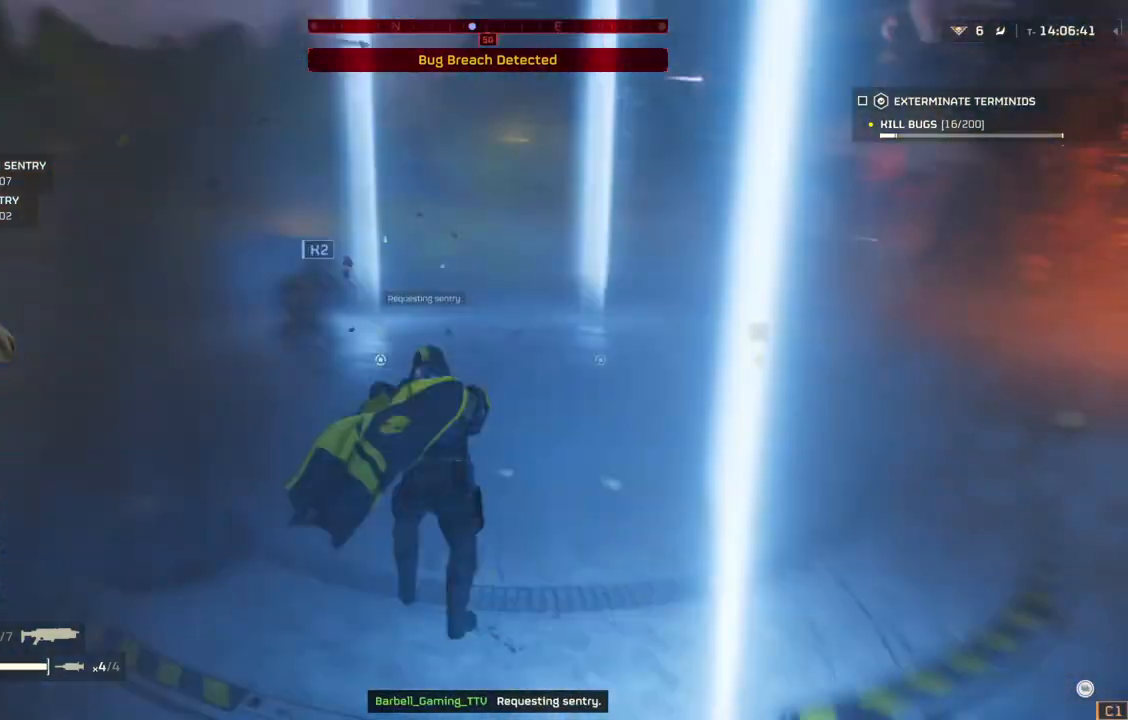
{"buttons": [], "left_stick": "up-right", "events": [[200, "left_stick", "up-right"], [267, "L3", "down"], [350, "L3", "up"]]}
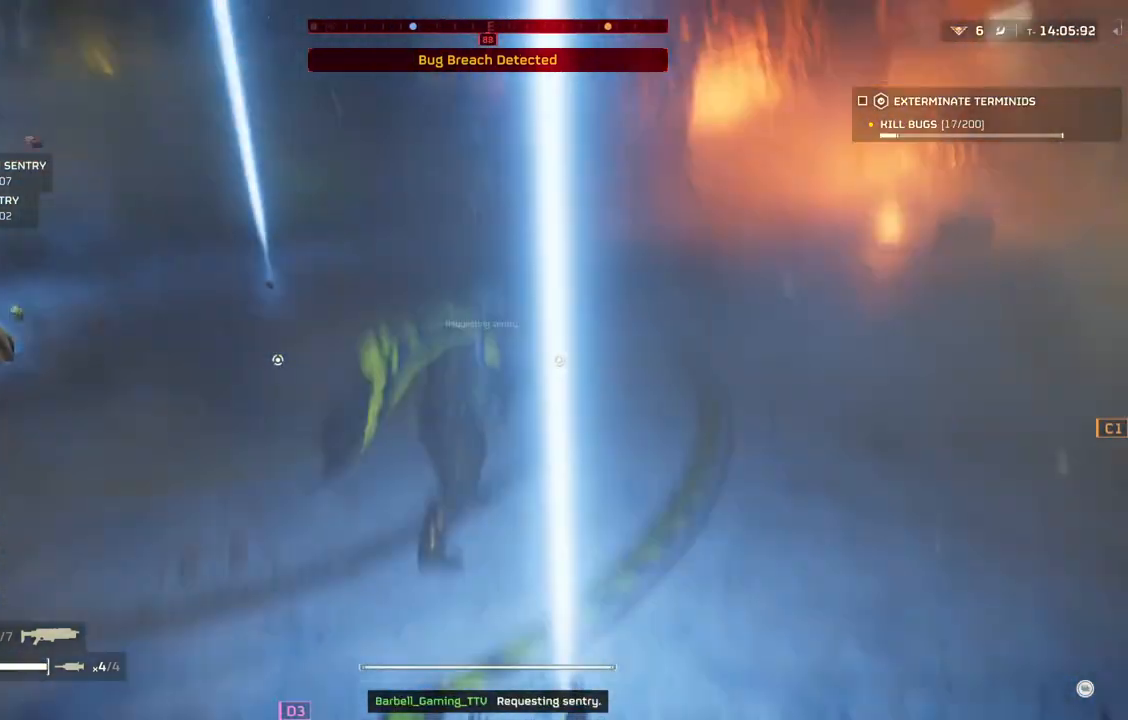
{"buttons": [], "left_stick": "up-right", "events": []}
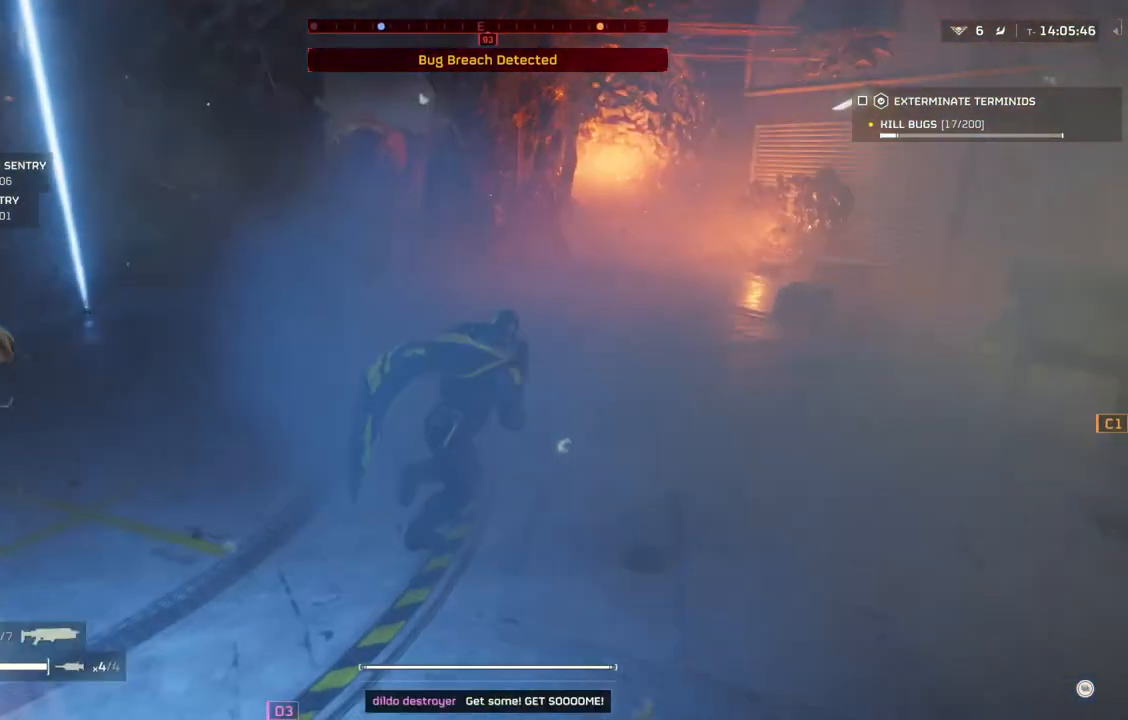
{"buttons": [], "left_stick": "center", "events": [[483, "left_stick", "center"]]}
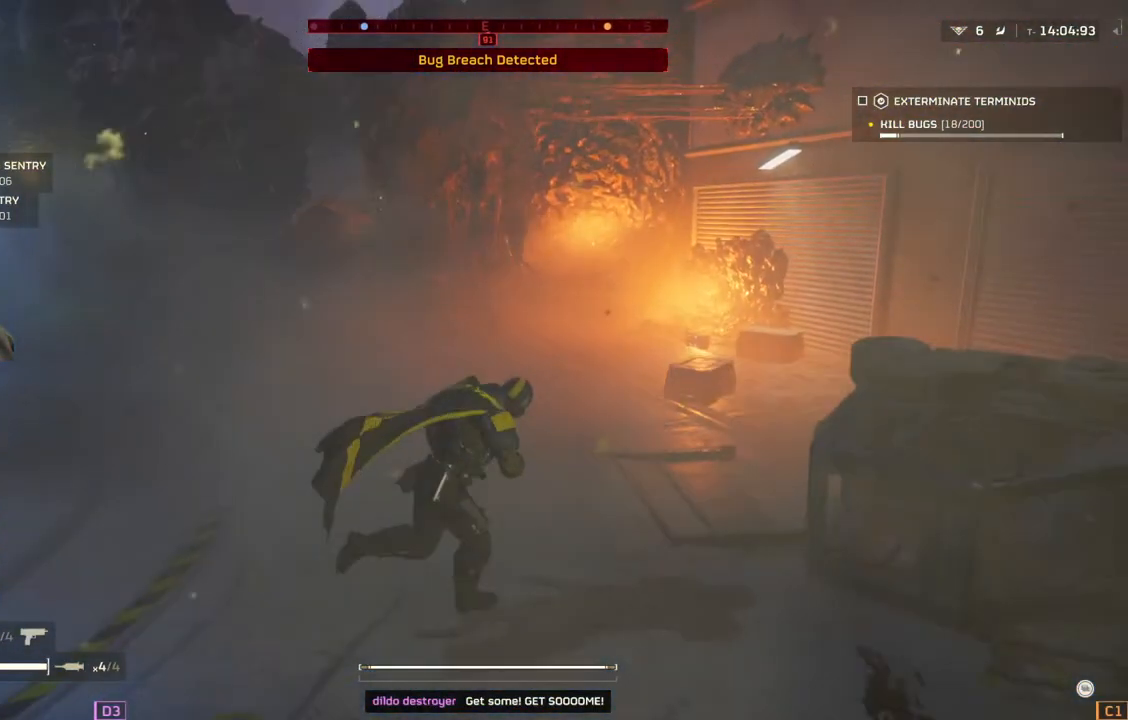
{"buttons": [], "left_stick": "left", "events": [[117, "left_stick", "left"]]}
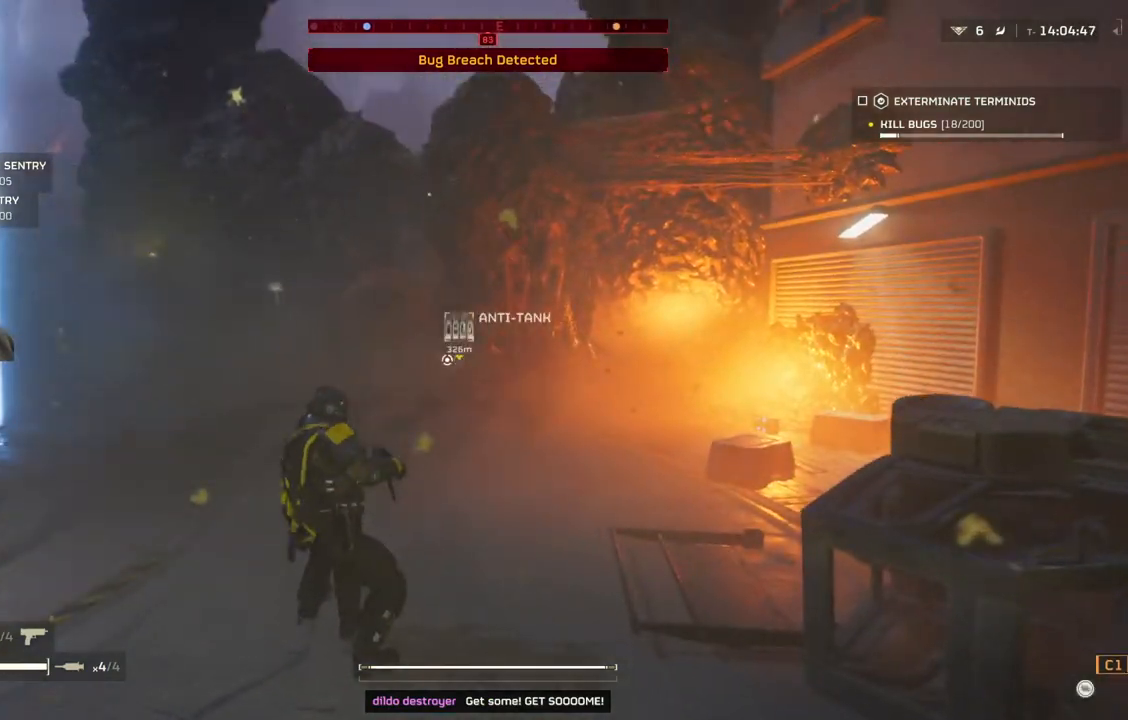
{"buttons": ["L2"], "left_stick": "center", "events": [[50, "L2", "down"], [200, "left_stick", "center"]]}
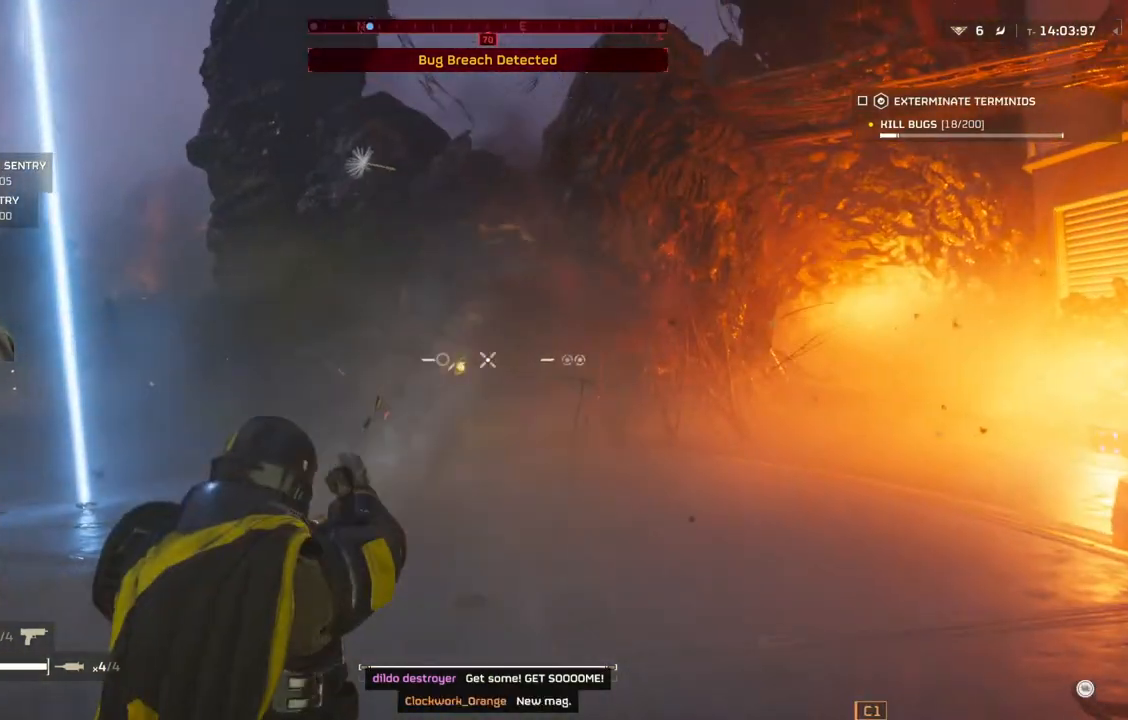
{"buttons": ["L2"], "left_stick": "down-right", "events": [[33, "left_stick", "down"], [450, "left_stick", "down-right"]]}
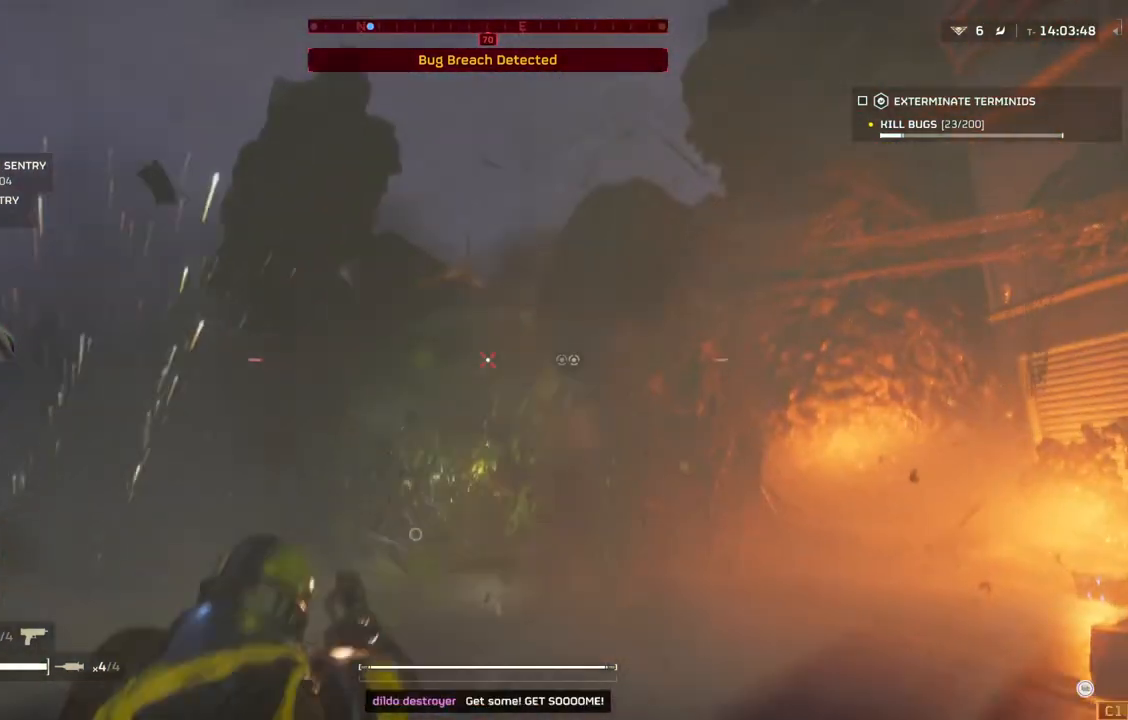
{"buttons": ["L2"], "left_stick": "down-right", "events": []}
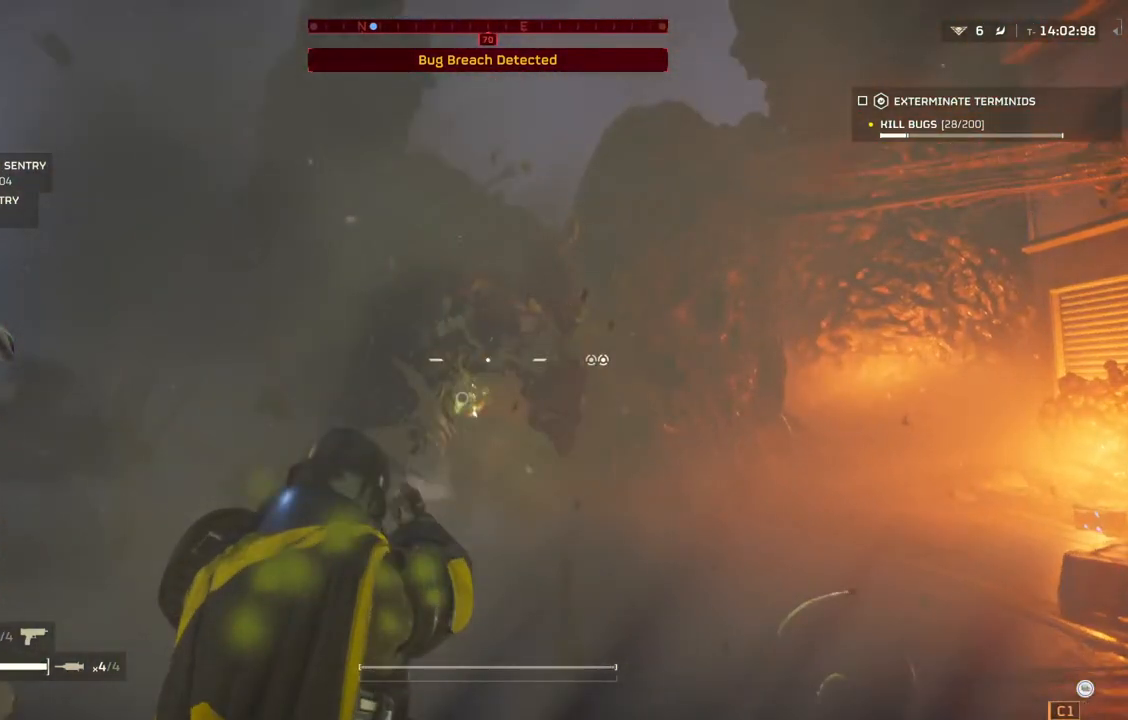
{"buttons": [], "left_stick": "down", "events": [[167, "L2", "up"], [267, "left_stick", "down"]]}
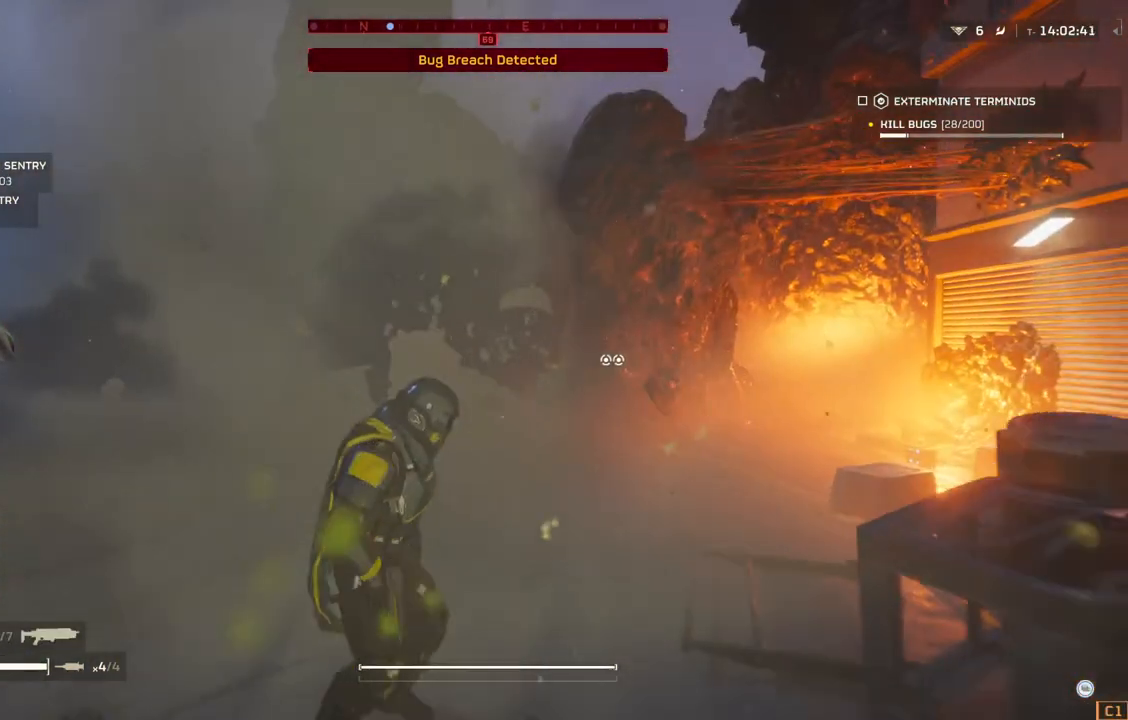
{"buttons": [], "left_stick": "down-left", "events": [[300, "left_stick", "down-left"]]}
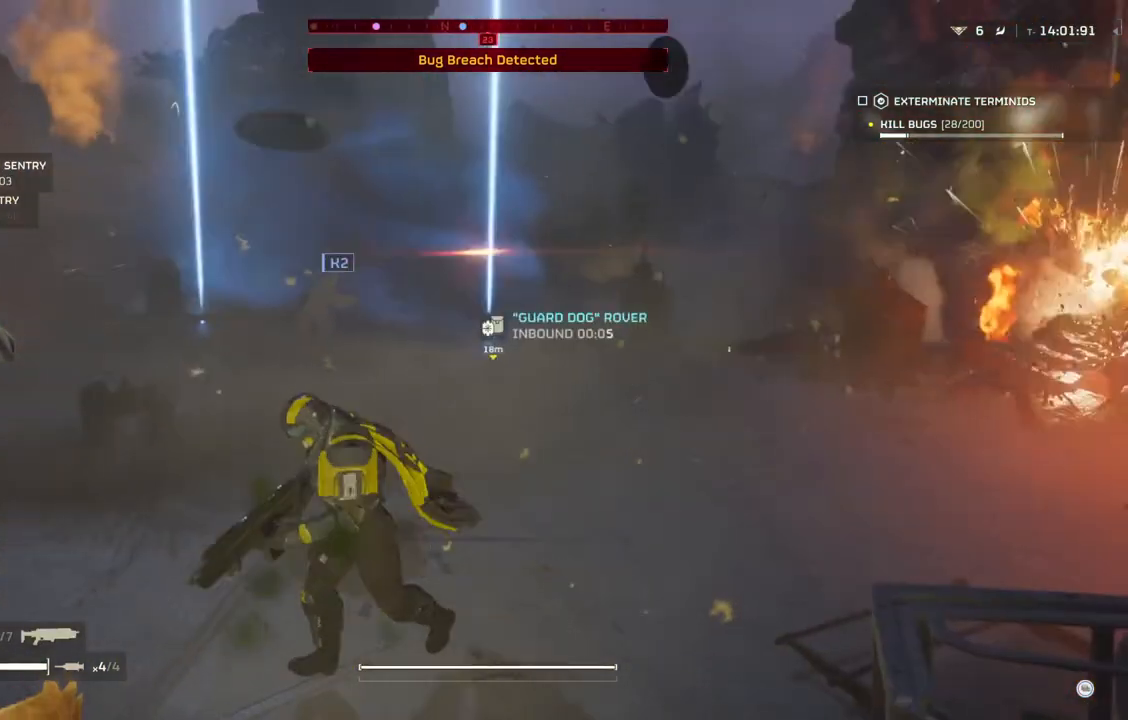
{"buttons": ["DPAD_DOWN"], "left_stick": "center", "events": [[133, "left_stick", "center"], [350, "DPAD_DOWN", "down"]]}
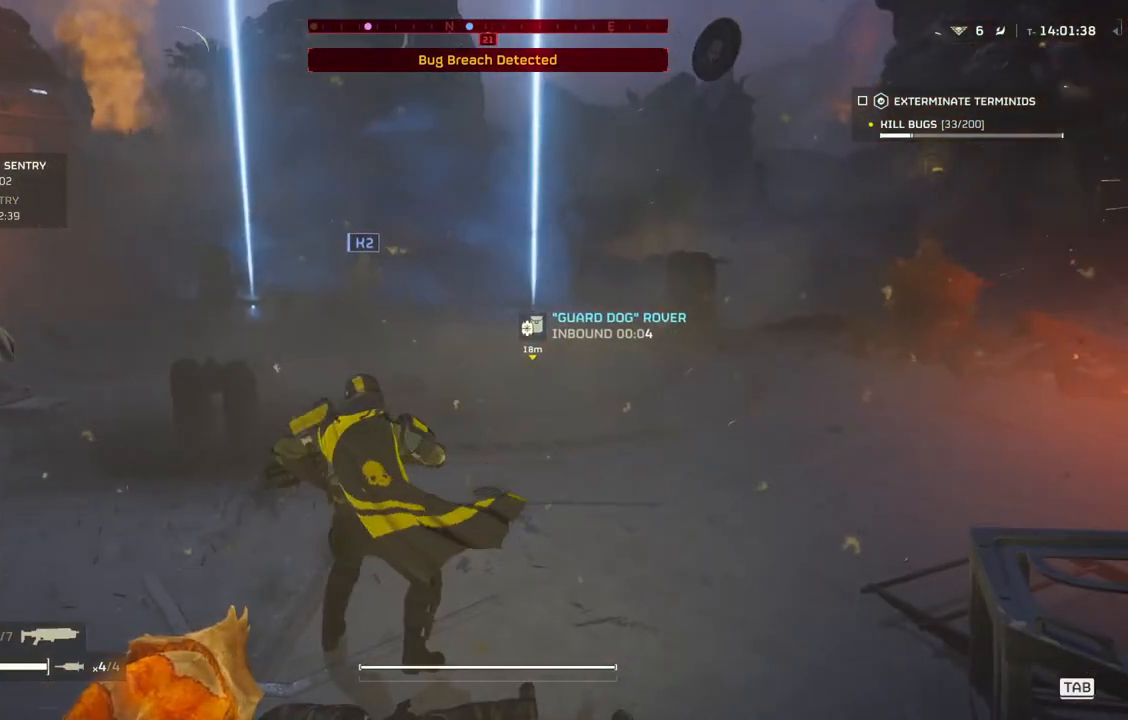
{"buttons": ["DPAD_DOWN"], "left_stick": "center", "events": []}
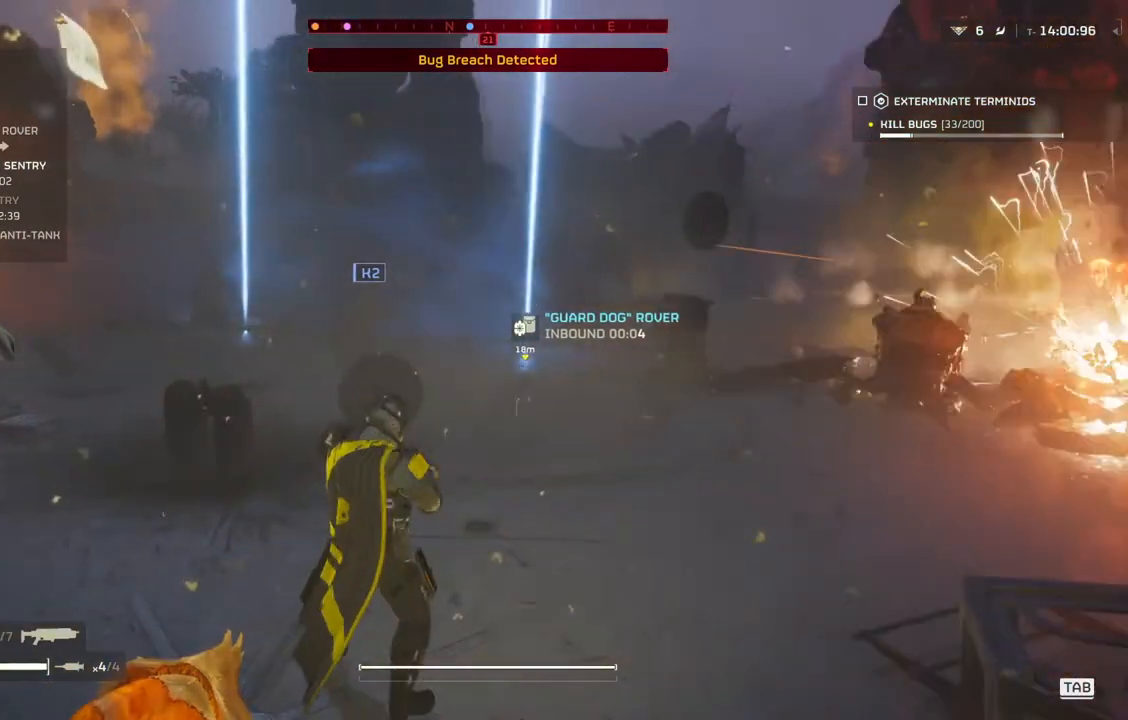
{"buttons": ["DPAD_DOWN"], "left_stick": "center", "events": []}
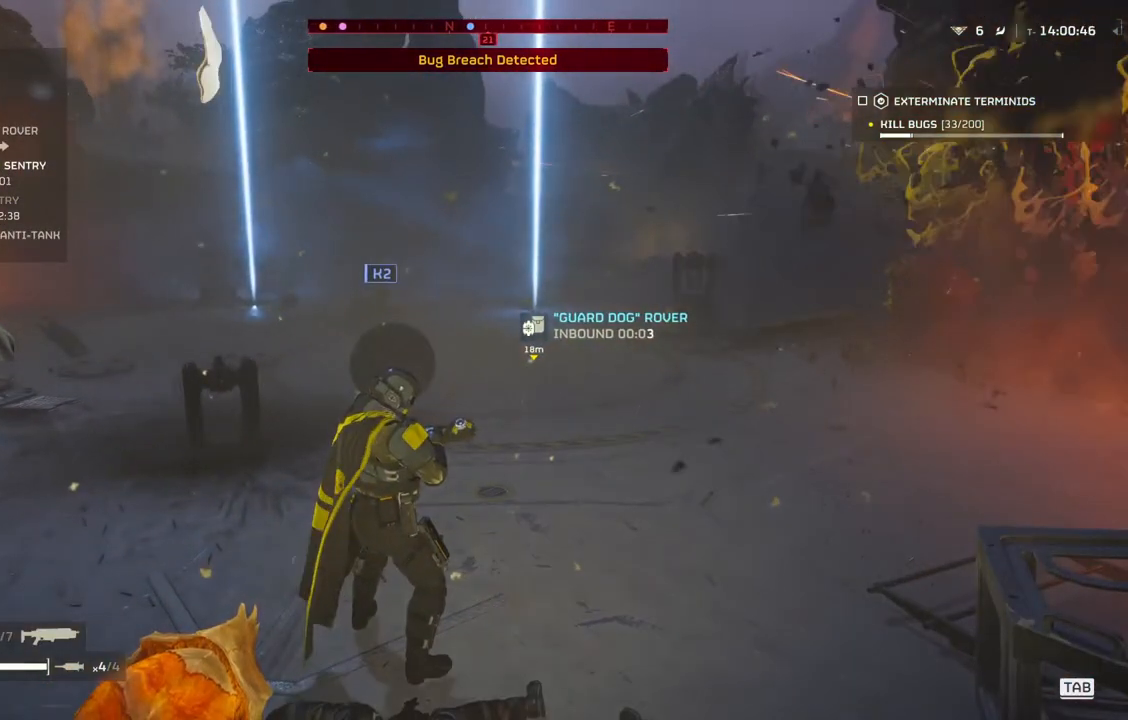
{"buttons": ["DPAD_DOWN"], "left_stick": "center", "events": []}
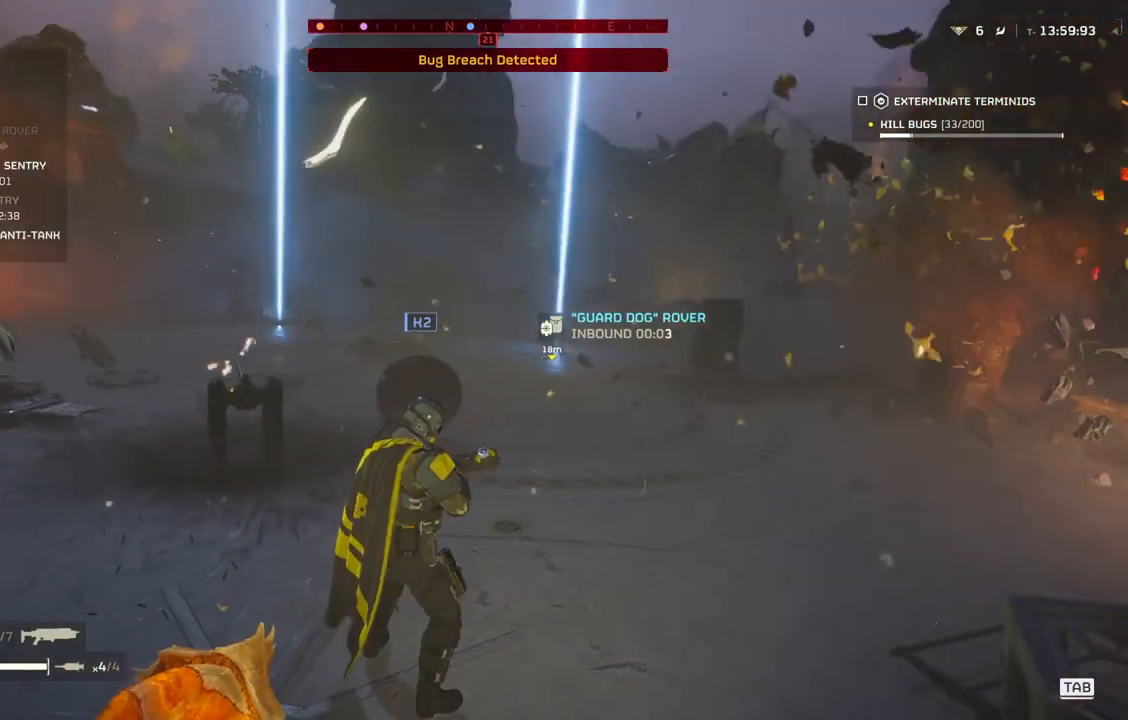
{"buttons": ["DPAD_DOWN"], "left_stick": "center", "events": []}
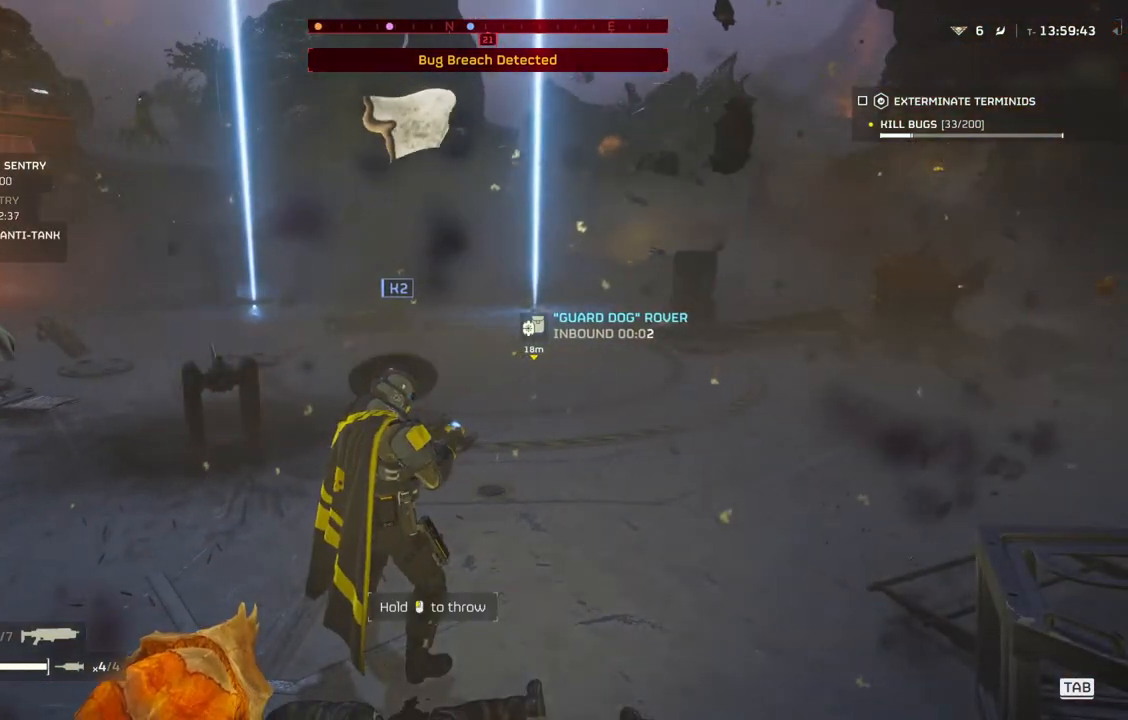
{"buttons": [], "left_stick": "center", "events": [[33, "DPAD_DOWN", "up"]]}
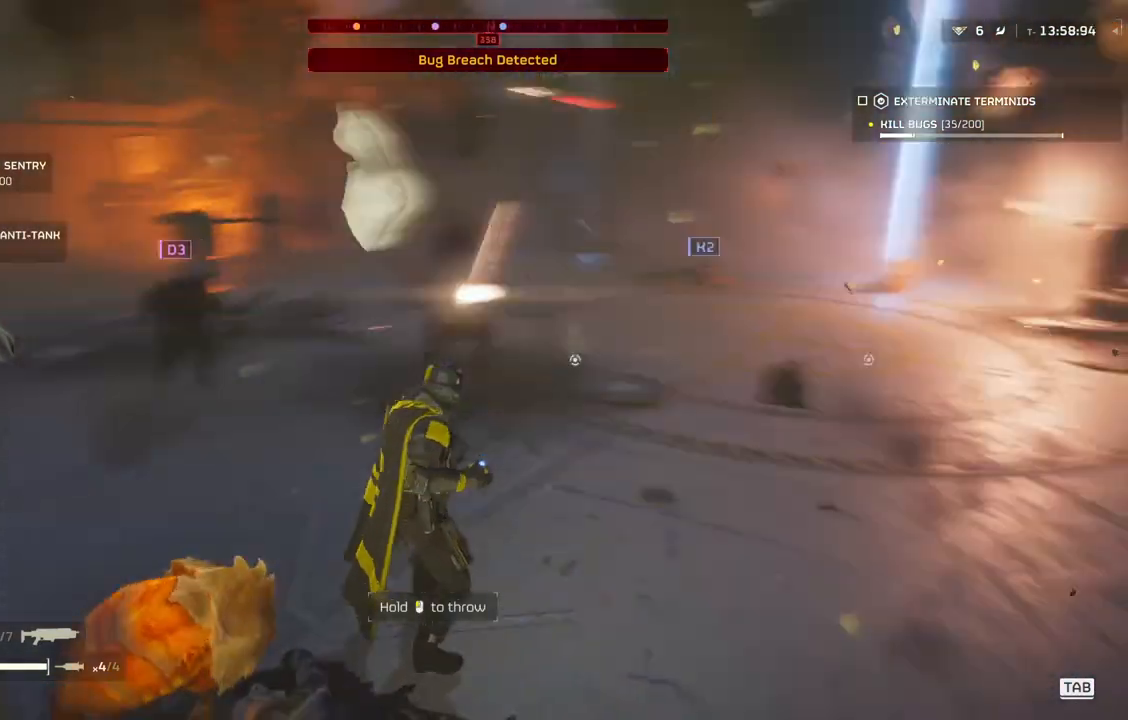
{"buttons": [], "left_stick": "center", "events": []}
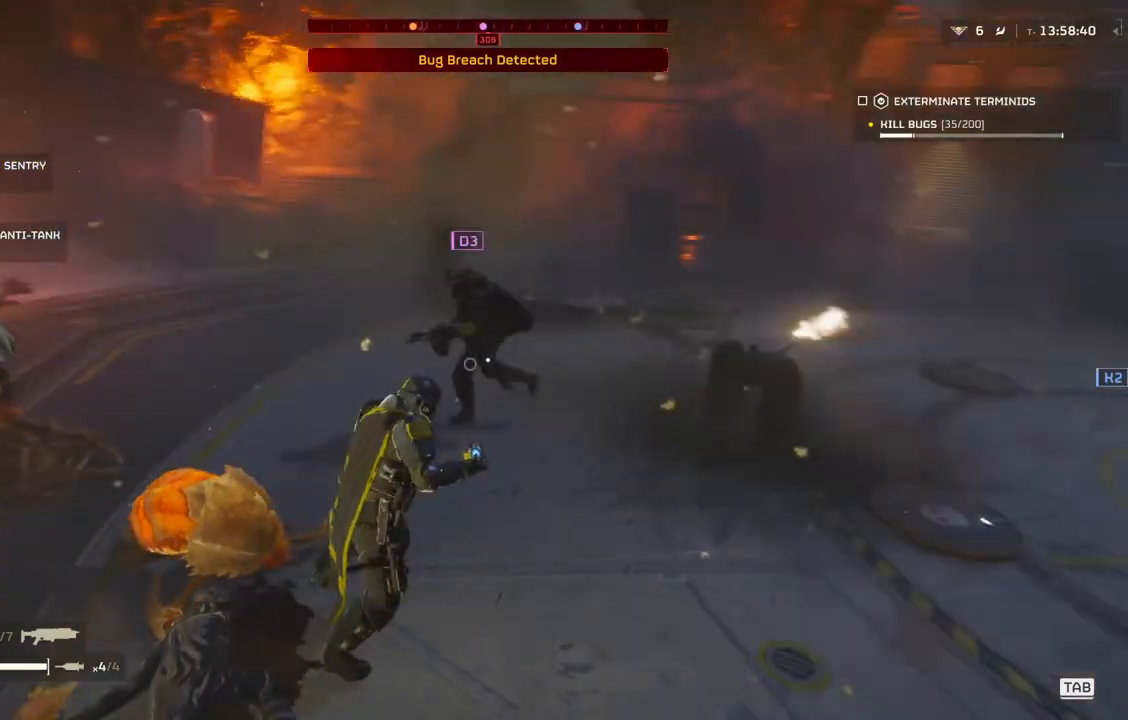
{"buttons": [], "left_stick": "center", "events": []}
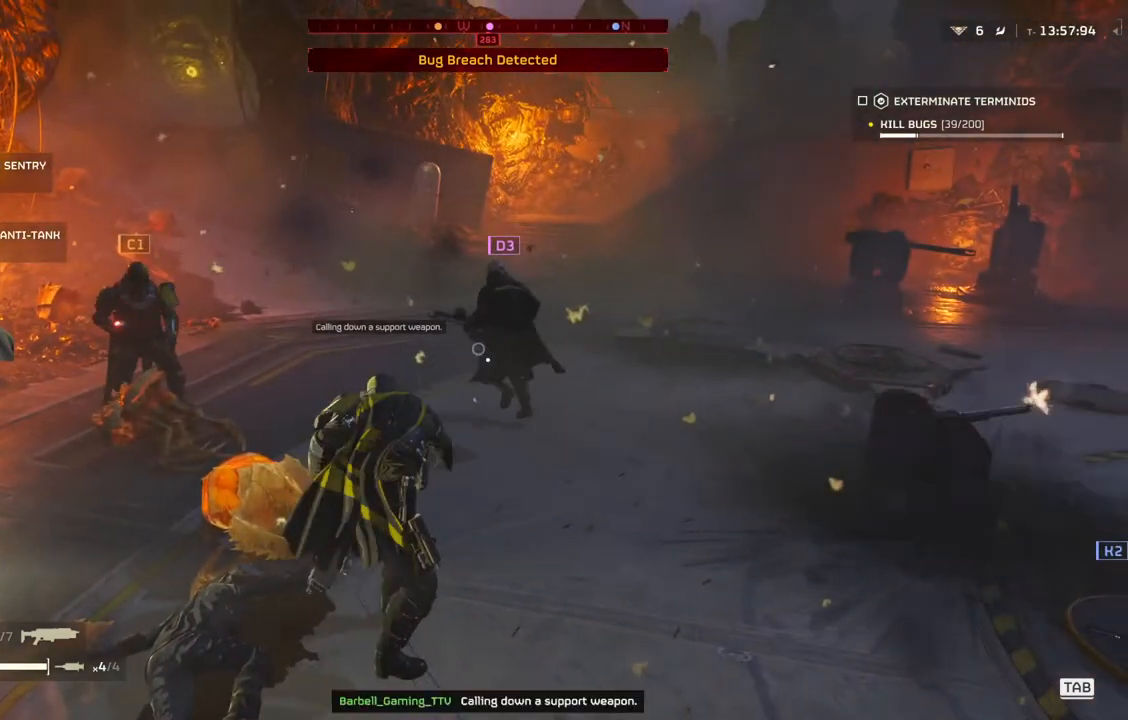
{"buttons": [], "left_stick": "center", "events": []}
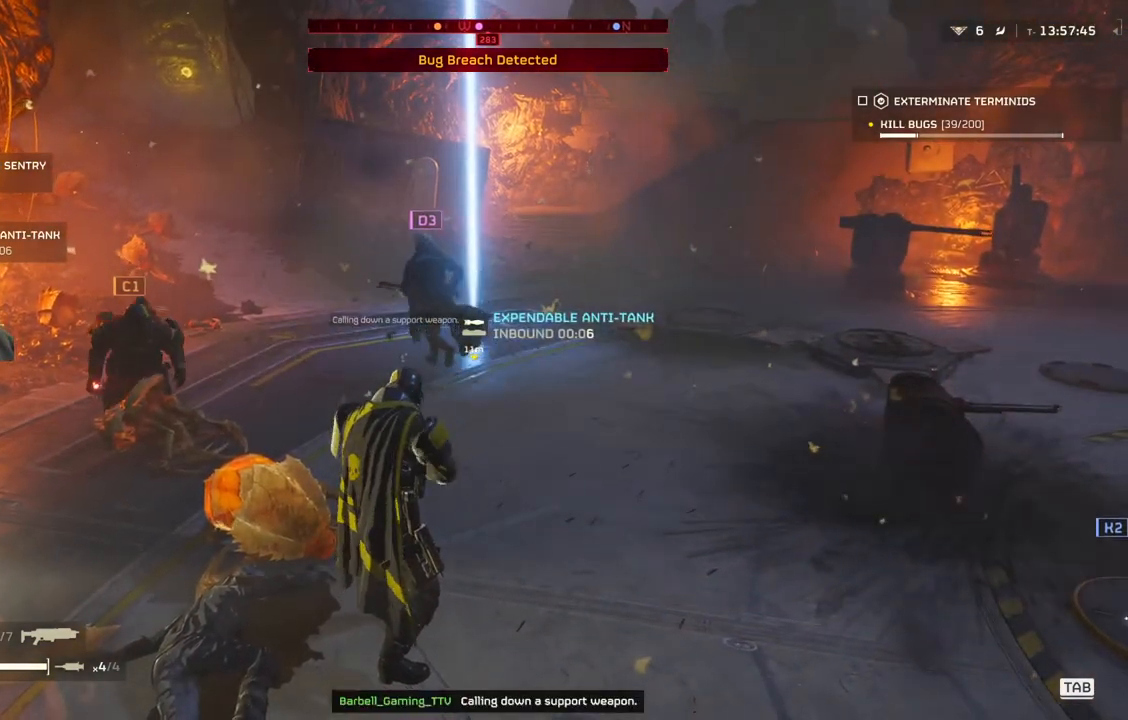
{"buttons": [], "left_stick": "center", "events": []}
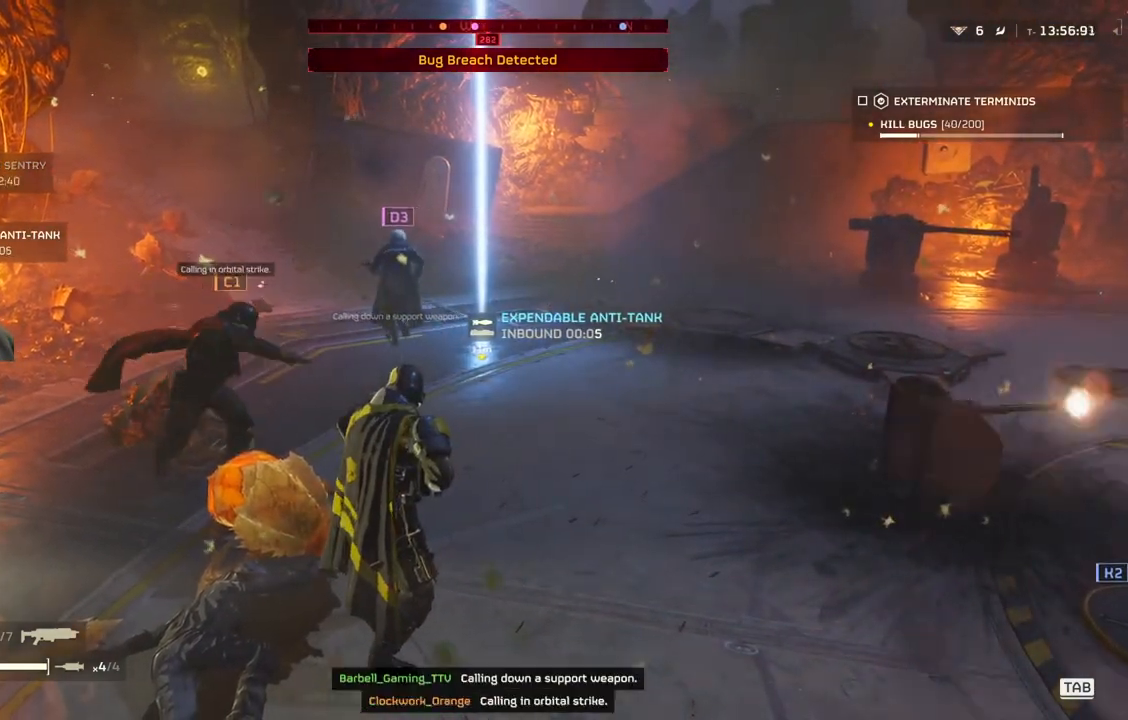
{"buttons": [], "left_stick": "up", "events": [[383, "left_stick", "up"]]}
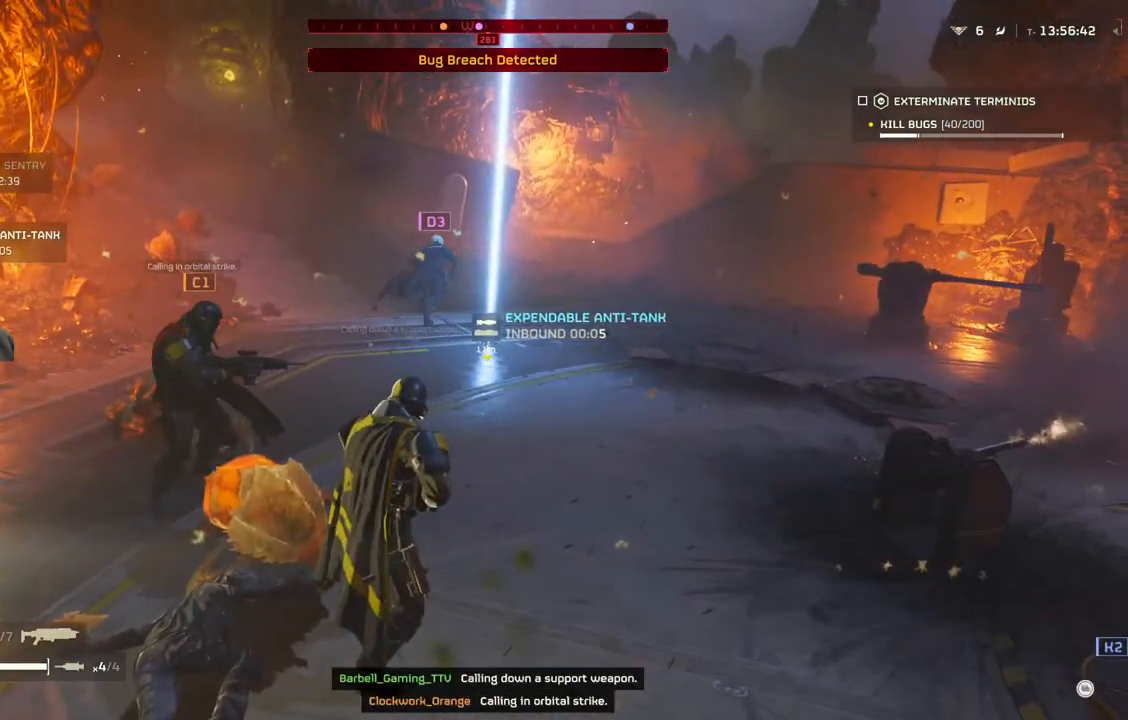
{"buttons": [], "left_stick": "up", "events": [[283, "L3", "down"], [383, "L3", "up"]]}
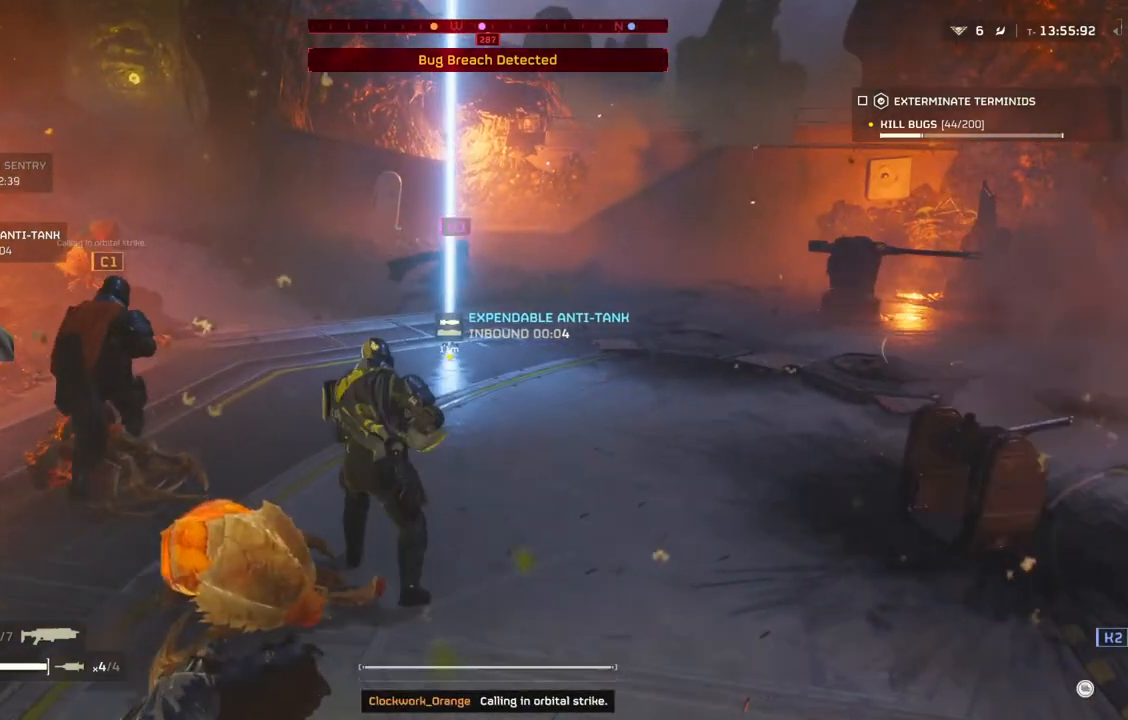
{"buttons": [], "left_stick": "up-left", "events": [[267, "left_stick", "up-left"]]}
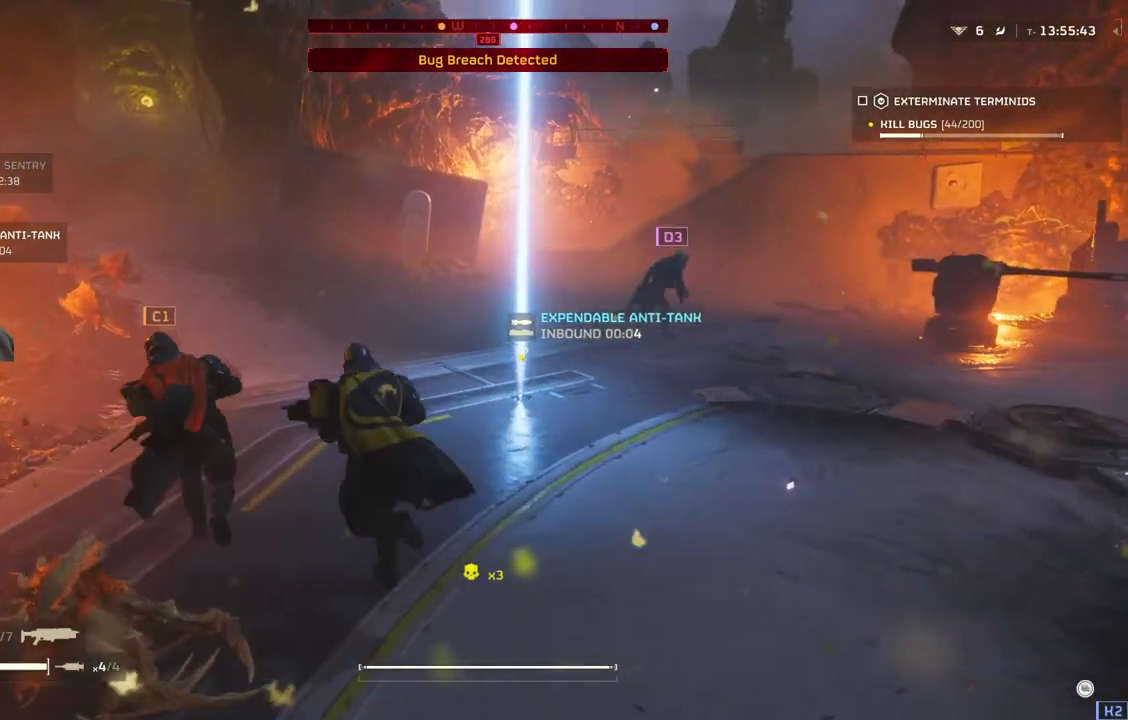
{"buttons": [], "left_stick": "up-left", "events": []}
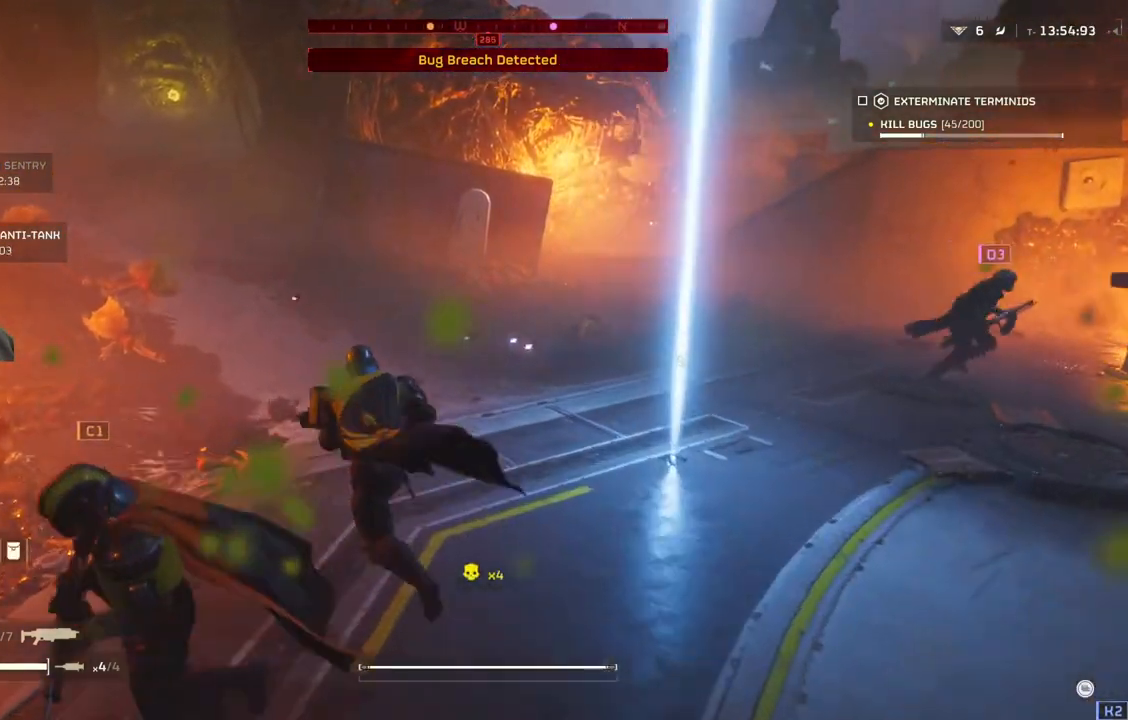
{"buttons": [], "left_stick": "up-left", "events": []}
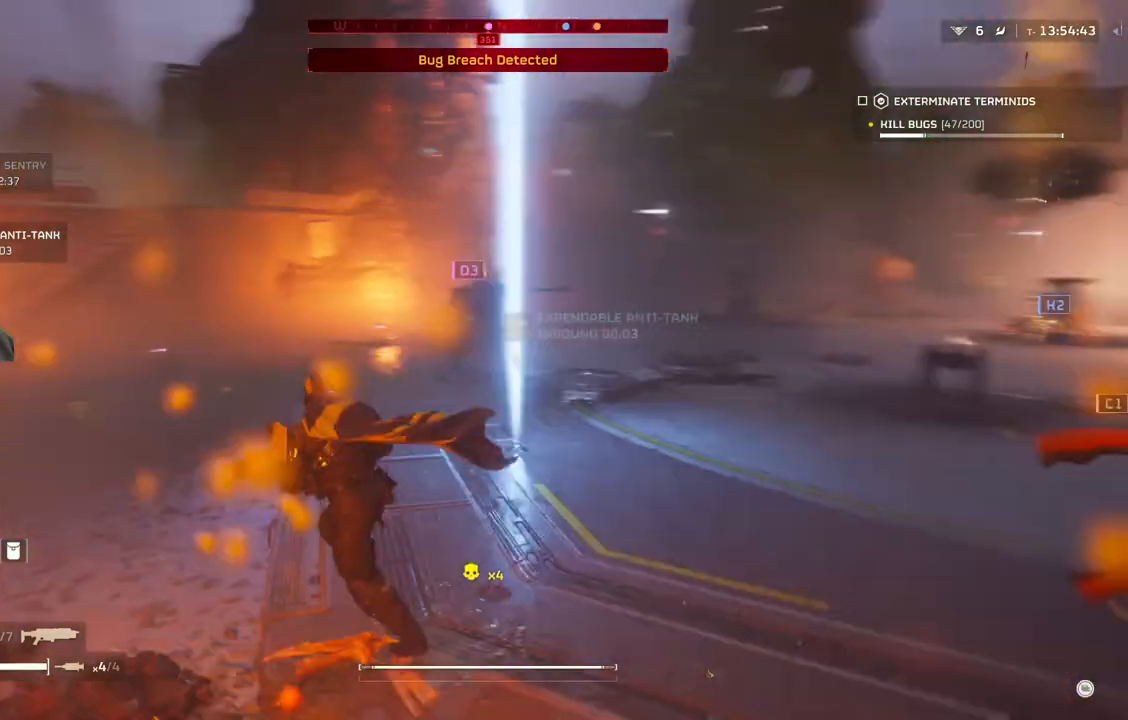
{"buttons": [], "left_stick": "left", "events": [[167, "left_stick", "left"]]}
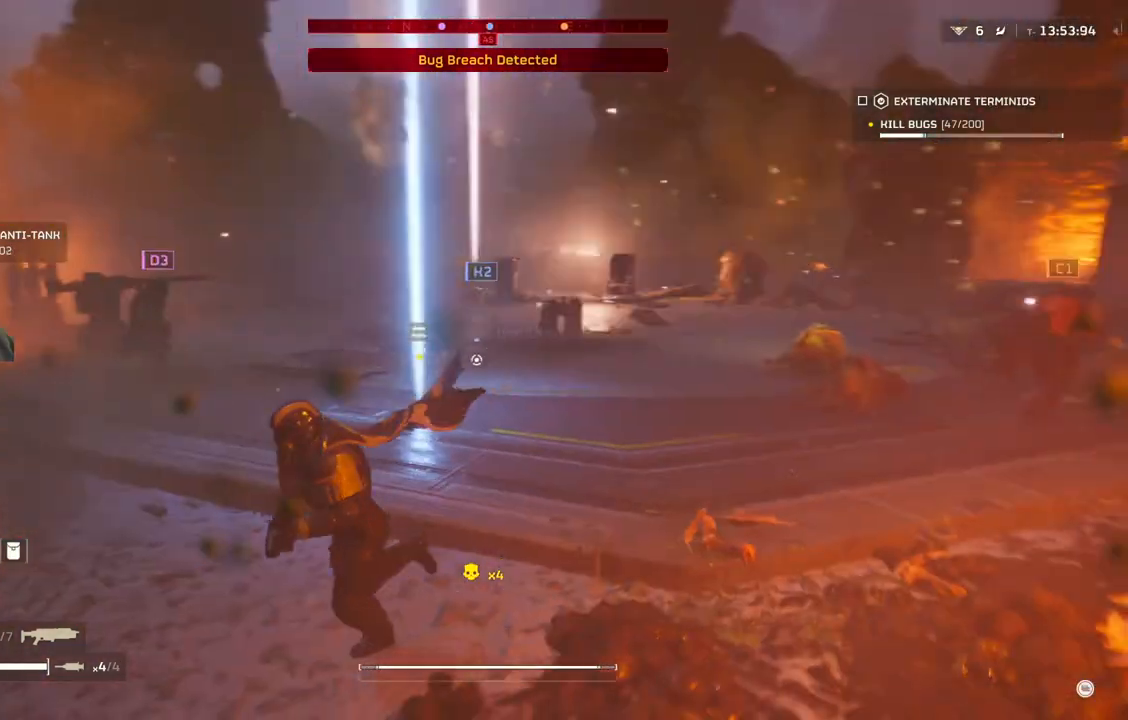
{"buttons": [], "left_stick": "center", "events": [[100, "left_stick", "down-left"], [500, "left_stick", "center"]]}
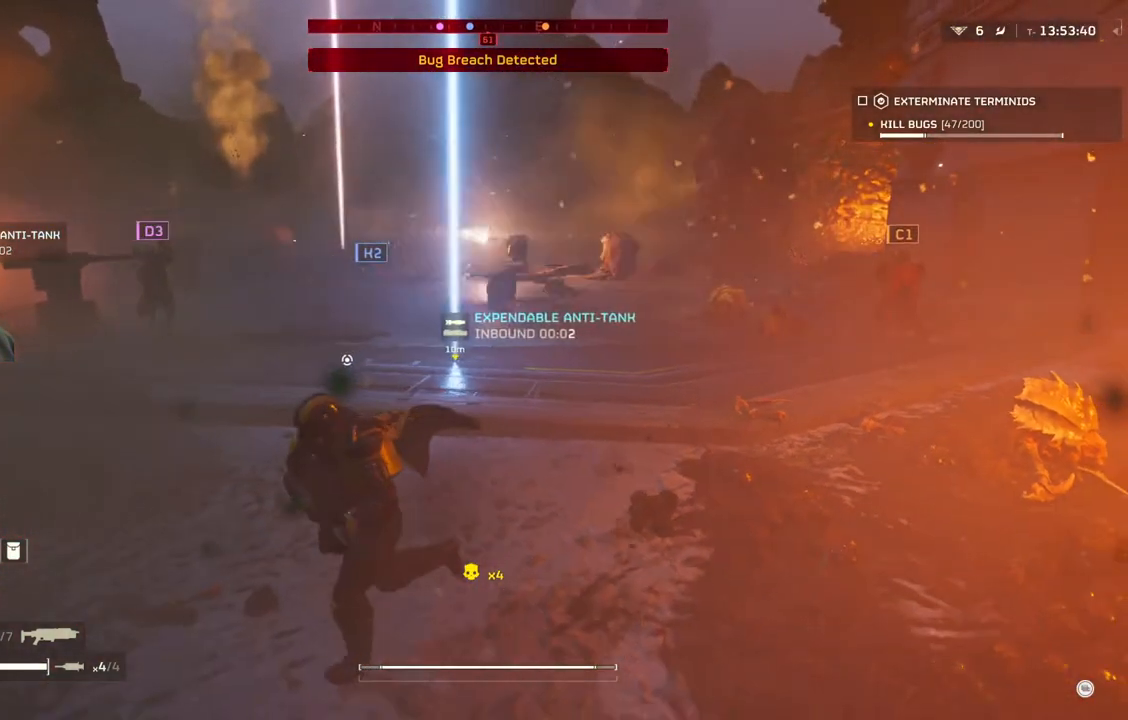
{"buttons": [], "left_stick": "center", "events": []}